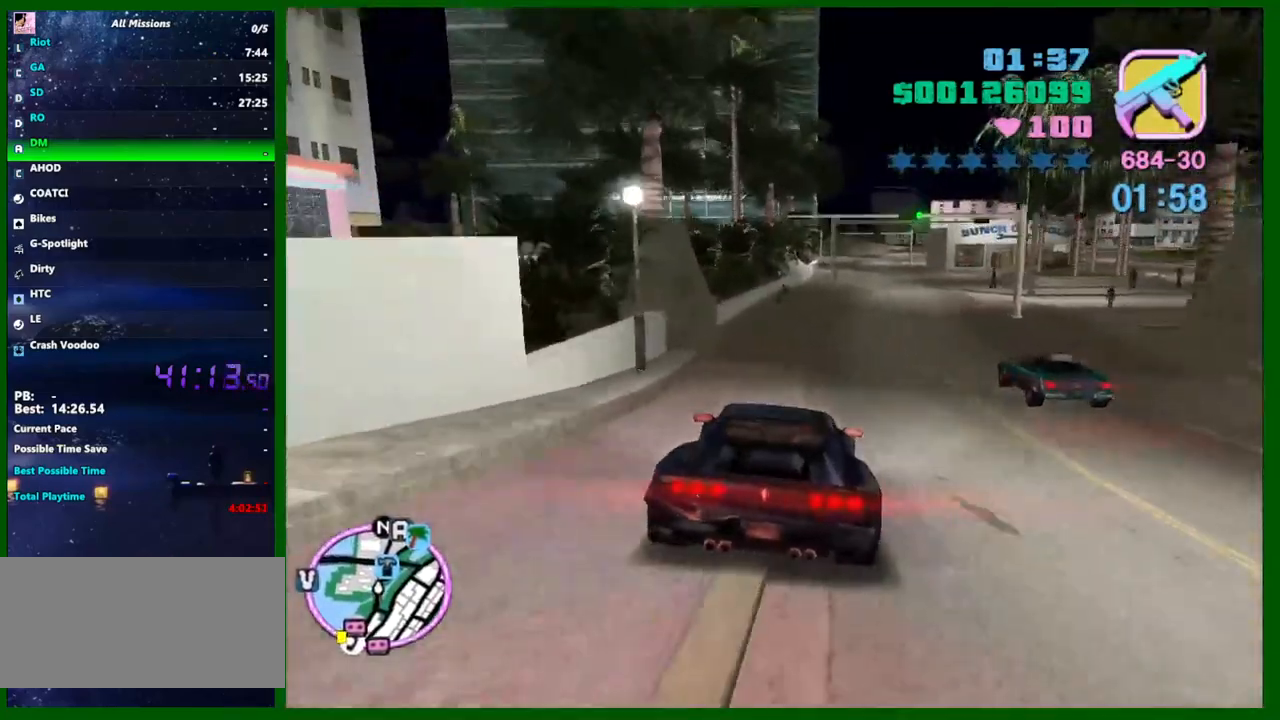
Gameplay with keyboard and mouse; each line is a JSON object with the keys and mouse buttons held at the frame after it. "events" lists presses ("down") and releases ("up") of "1", "2", "3", "4", "5", "a", "c", "caps_lock", "ctrl", "d", "down", "e", "escape", "f", "f1", "f2", "f3", "g", "h", "q", "right", "s", "shift", "space", "tab", "up", "v", "w", "x", "y", "z", "mouse_left", "mouse_middle", "mouse_right", "mouse_wheel_up" and "mouse_wheel_down" between this image and that frame as [ms after this image, input, new state], when the widget could be followed in between. "mouse_left", "mouse_middle", "mouse_right", "mouse_wheel_up", "mouse_wheel_down" = the "left", "middle", "right", "wheel_up", "wheel_down" buttons of the "mouse" list. No other keys are recorded. Not read: left mouse_move.
{"keys": ["w"], "mouse": [], "events": [[133, "d", "down"], [183, "d", "up"]]}
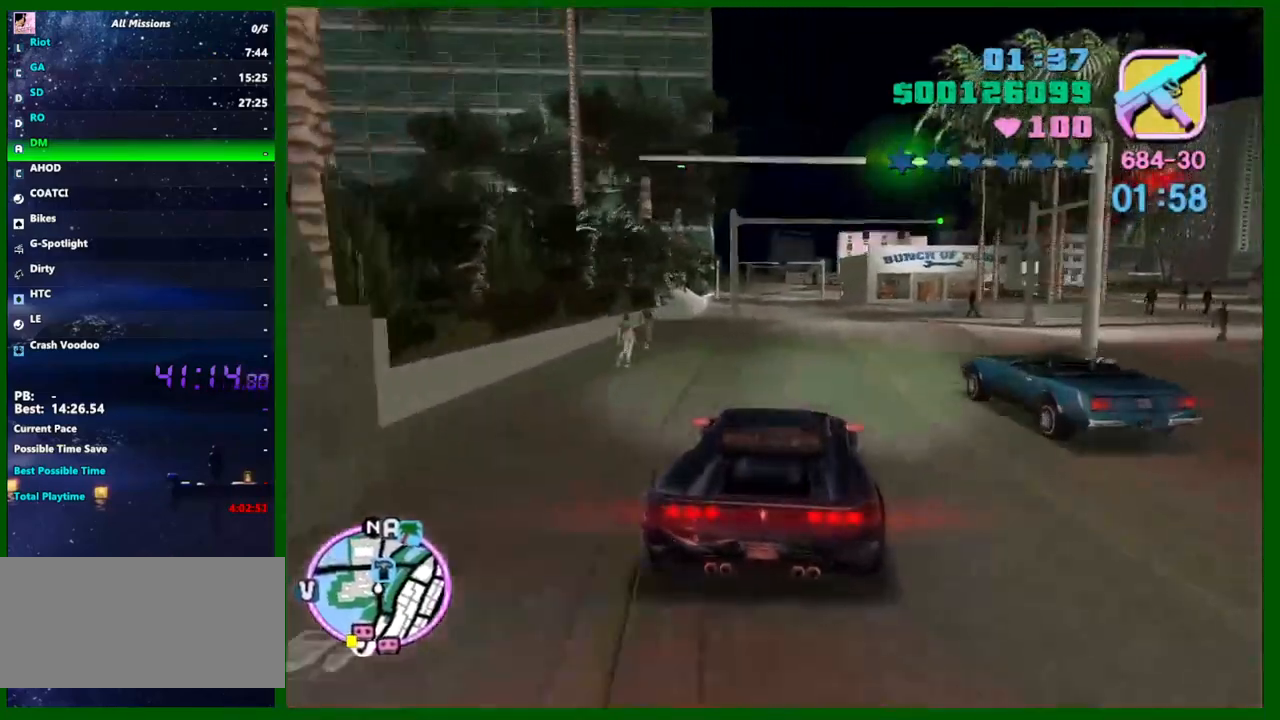
{"keys": ["w"], "mouse": [], "events": [[300, "e", "down"], [300, "q", "down"], [333, "q", "up"], [383, "e", "up"]]}
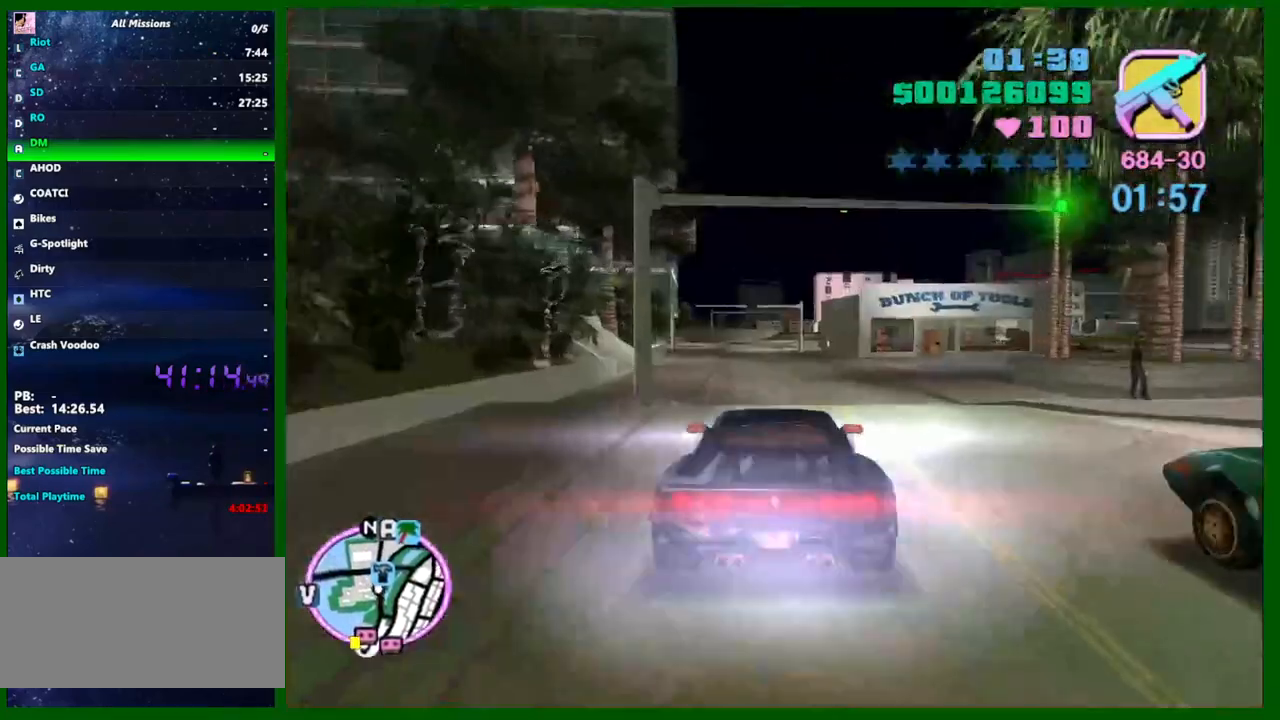
{"keys": ["w"], "mouse": [], "events": []}
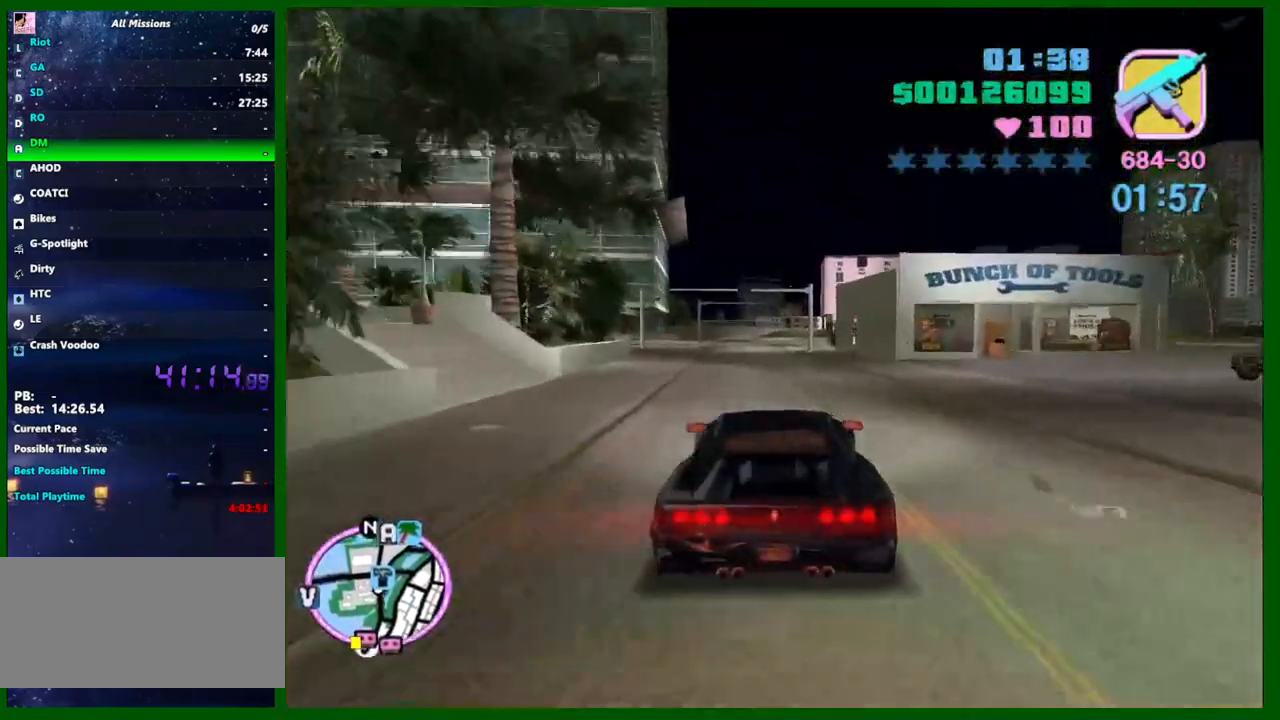
{"keys": ["w"], "mouse": [], "events": [[83, "e", "down"], [83, "q", "down"], [133, "e", "up"], [133, "q", "up"]]}
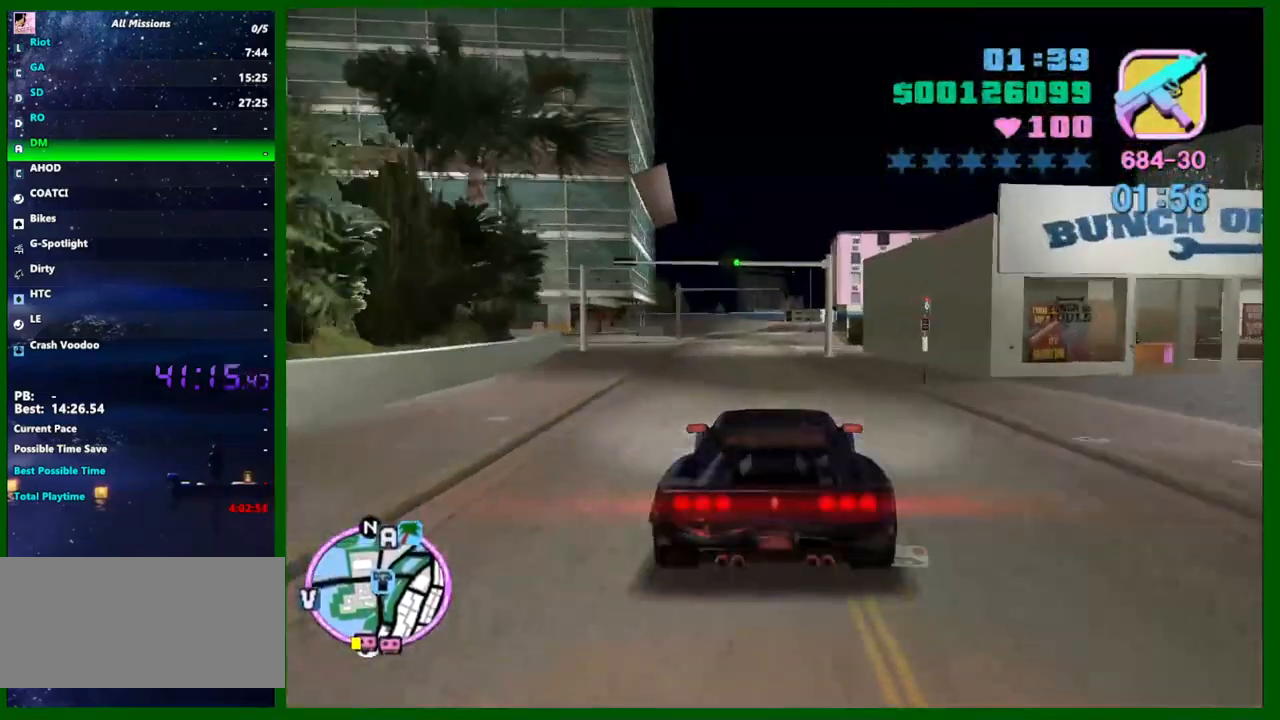
{"keys": ["w"], "mouse": [], "events": []}
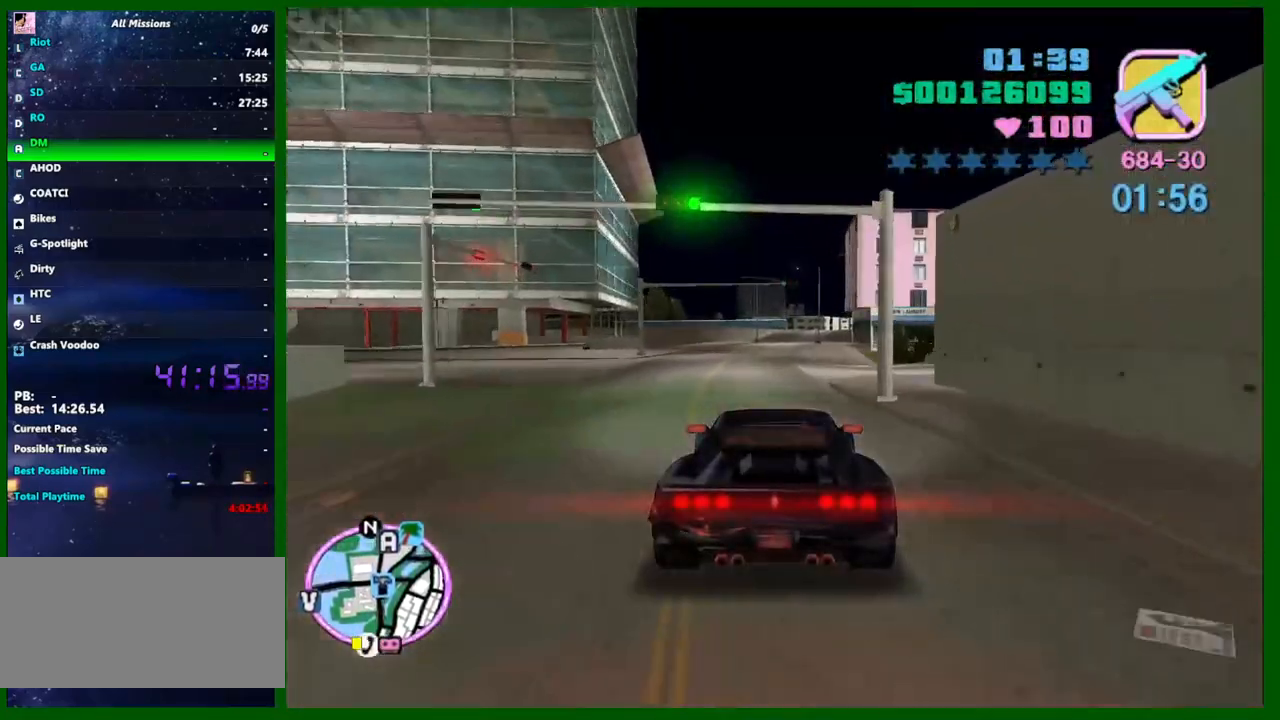
{"keys": ["w"], "mouse": [], "events": []}
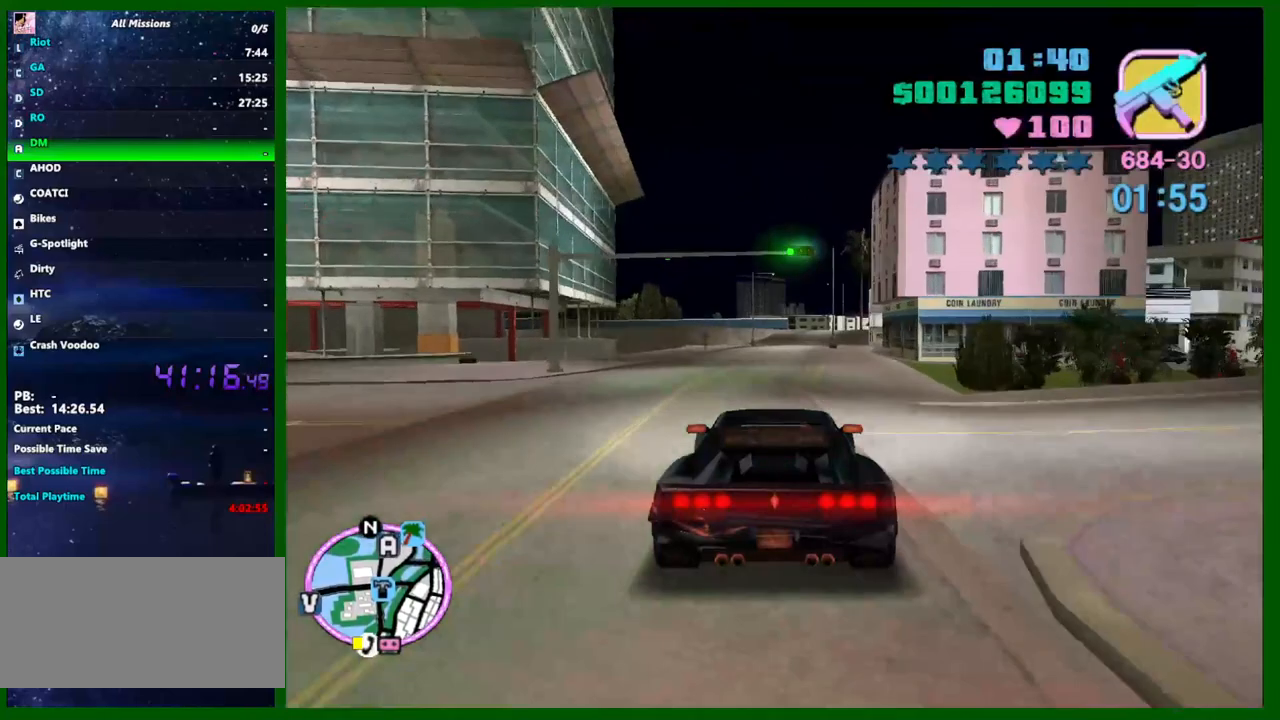
{"keys": ["w"], "mouse": [], "events": []}
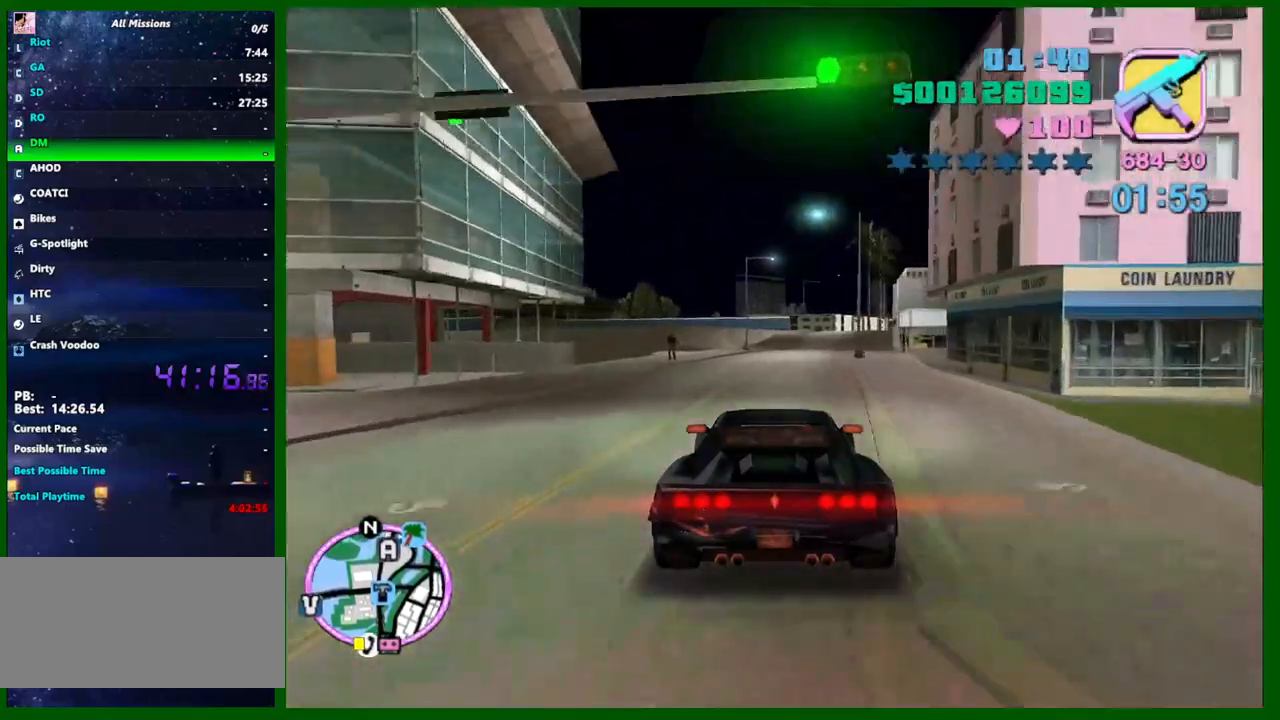
{"keys": ["w"], "mouse": [], "events": [[200, "d", "down"], [250, "d", "up"]]}
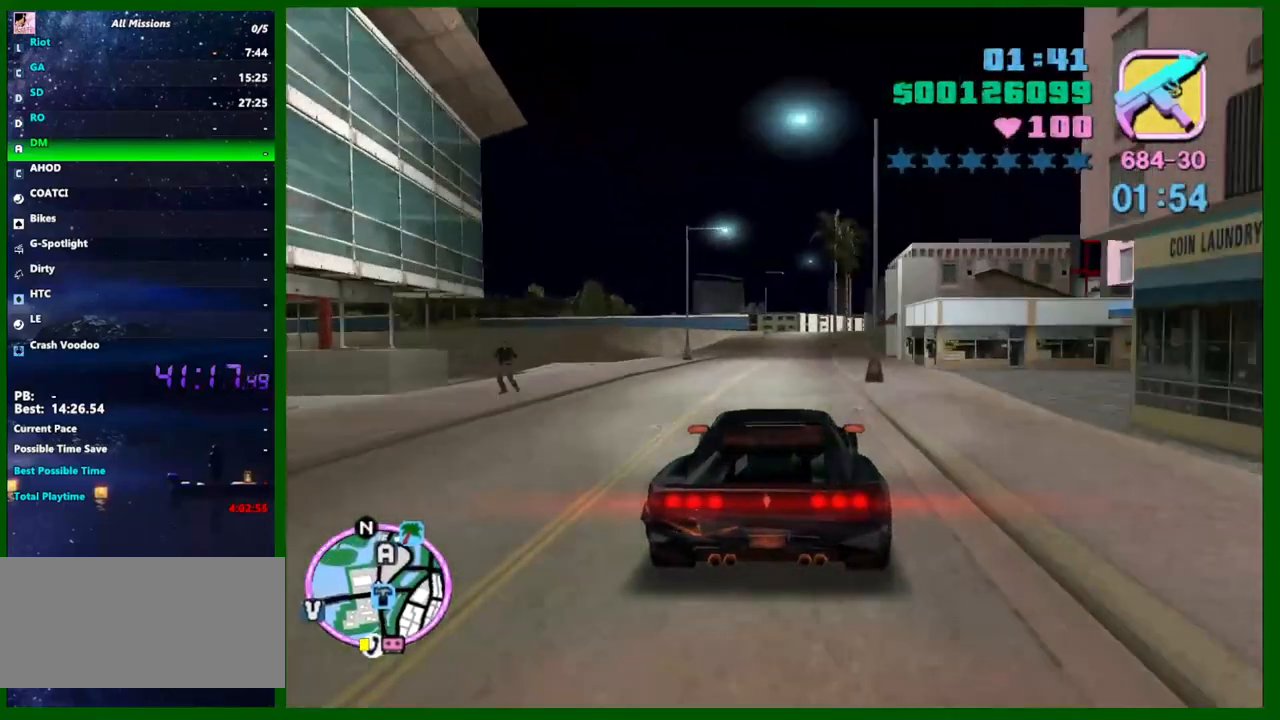
{"keys": ["w"], "mouse": [], "events": []}
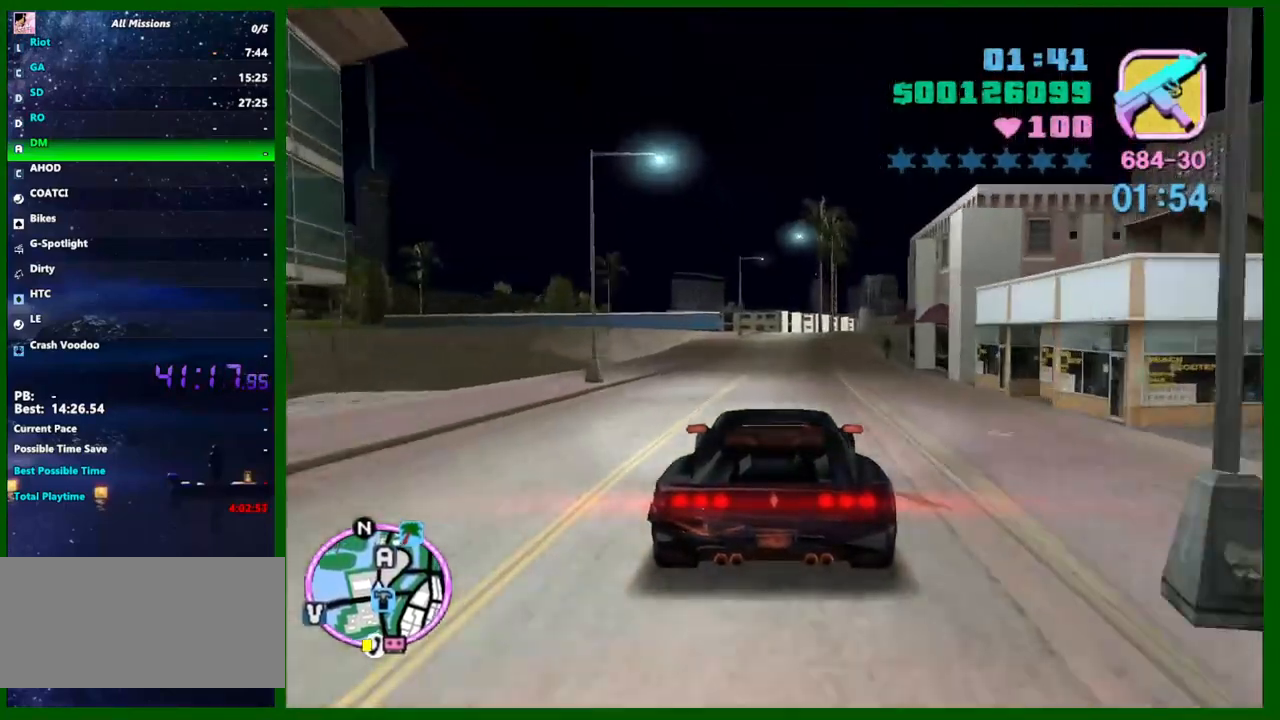
{"keys": ["w"], "mouse": [], "events": []}
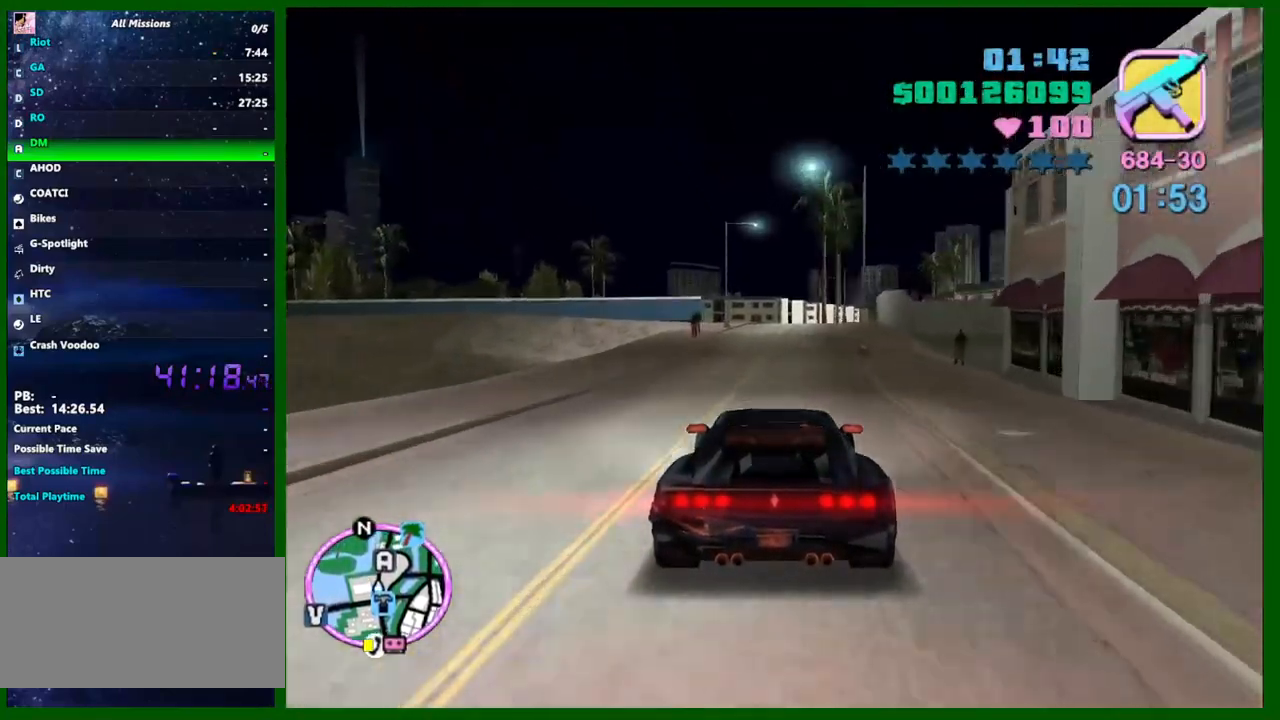
{"keys": ["w"], "mouse": [], "events": []}
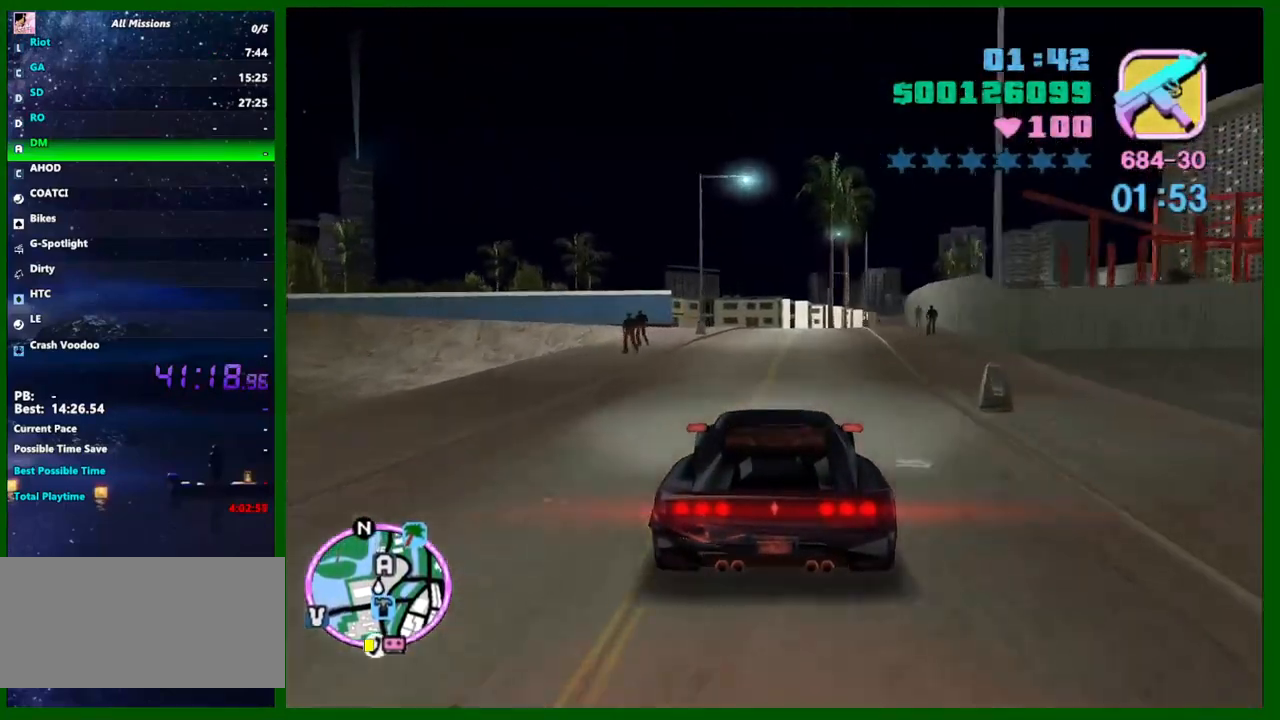
{"keys": ["w"], "mouse": [], "events": [[167, "d", "down"], [217, "d", "up"]]}
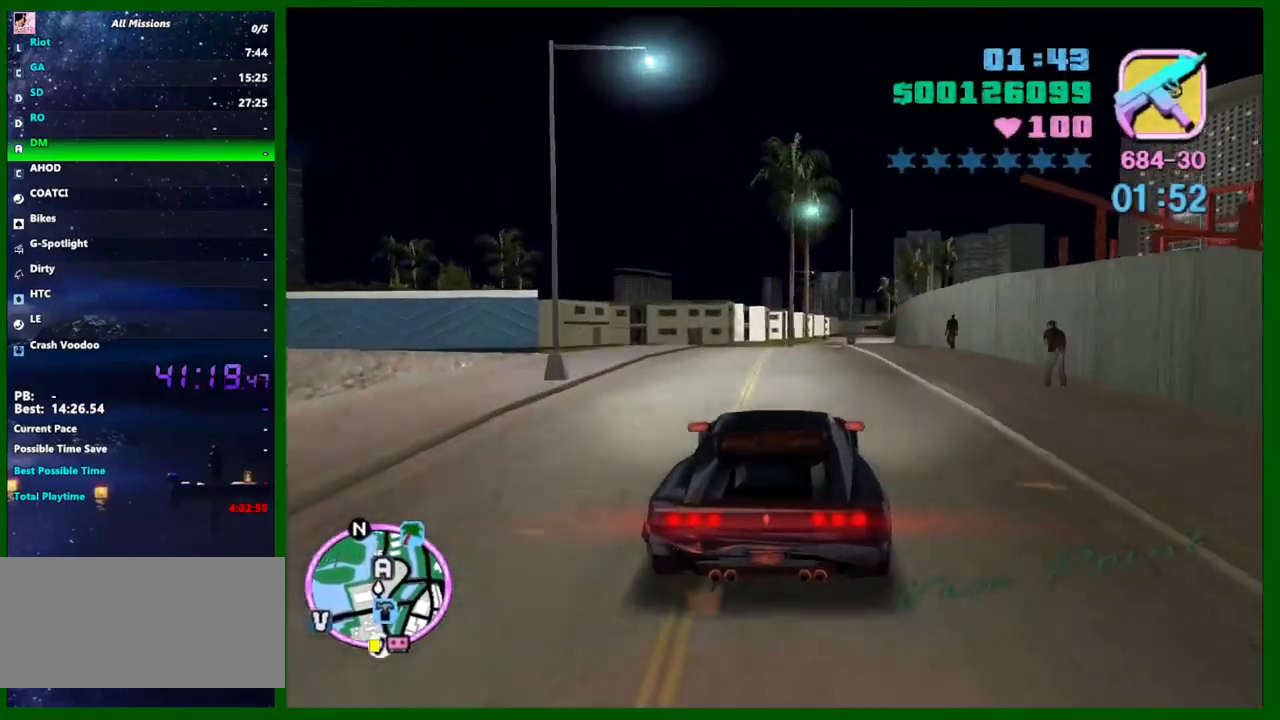
{"keys": ["w"], "mouse": [], "events": [[83, "mouse_middle", "down"], [417, "mouse_middle", "up"]]}
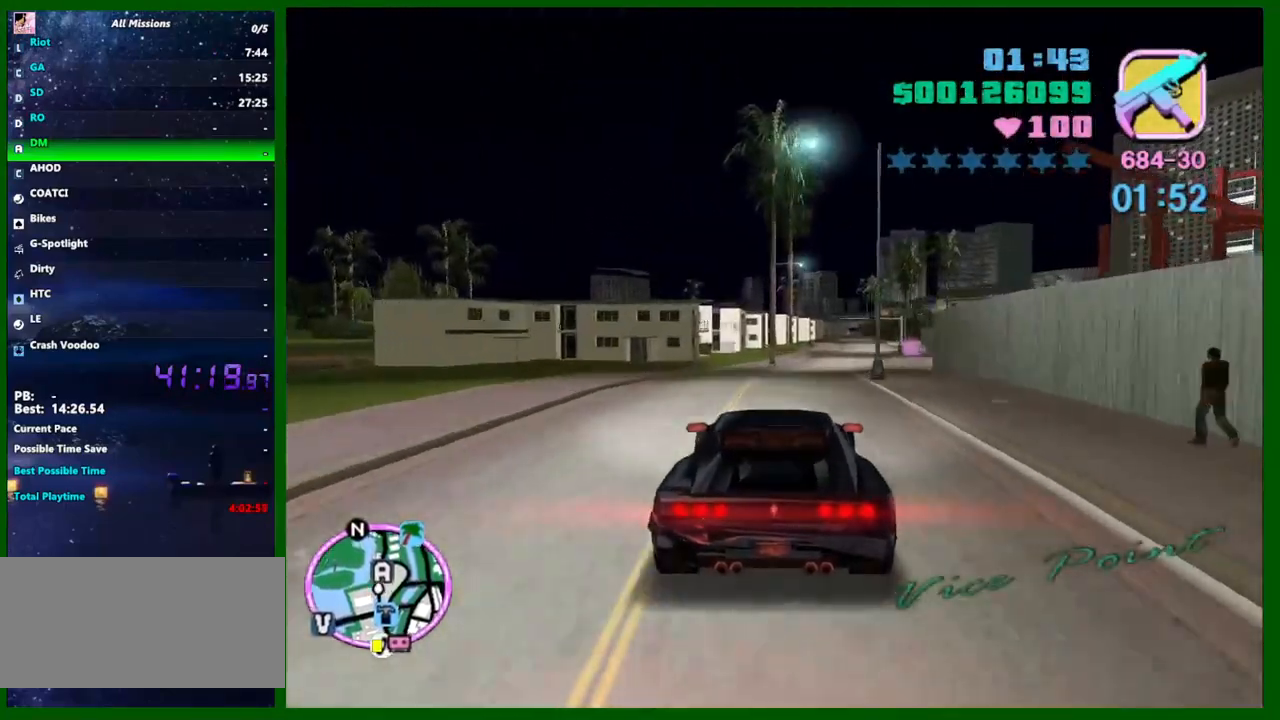
{"keys": ["w"], "mouse": [], "events": [[150, "d", "down"], [200, "d", "up"]]}
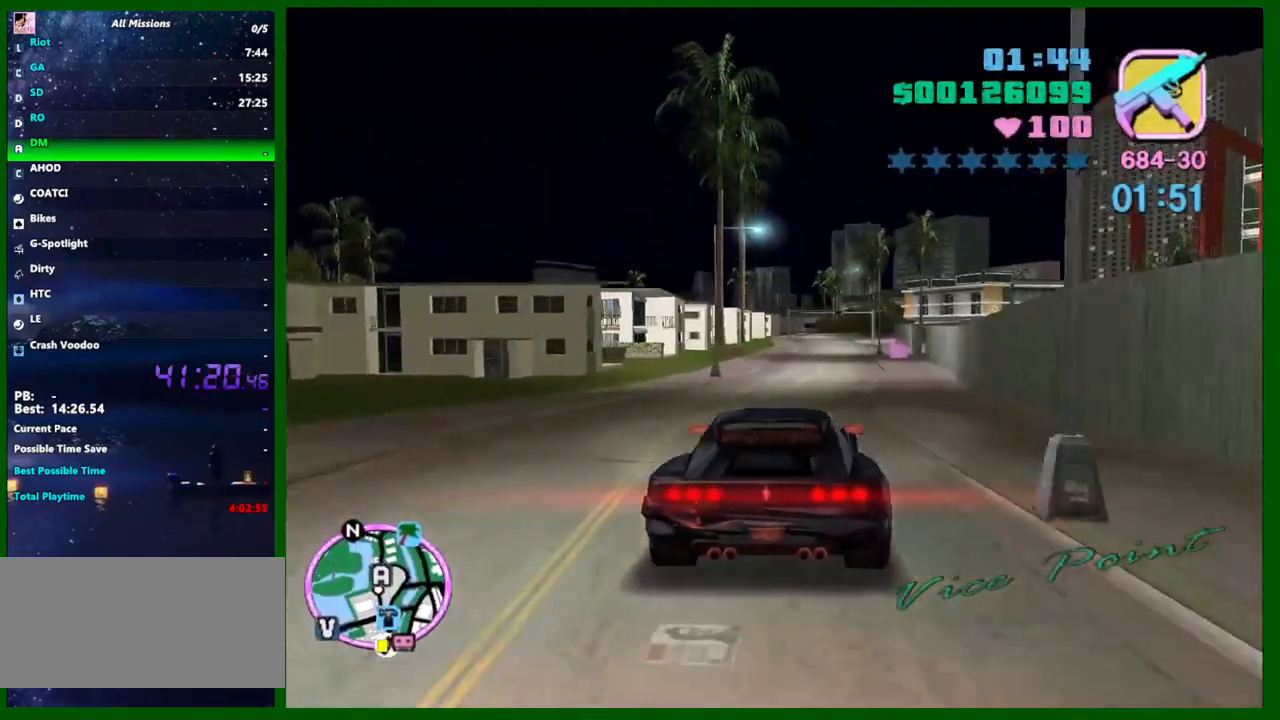
{"keys": ["w"], "mouse": [], "events": [[117, "d", "down"], [217, "d", "up"]]}
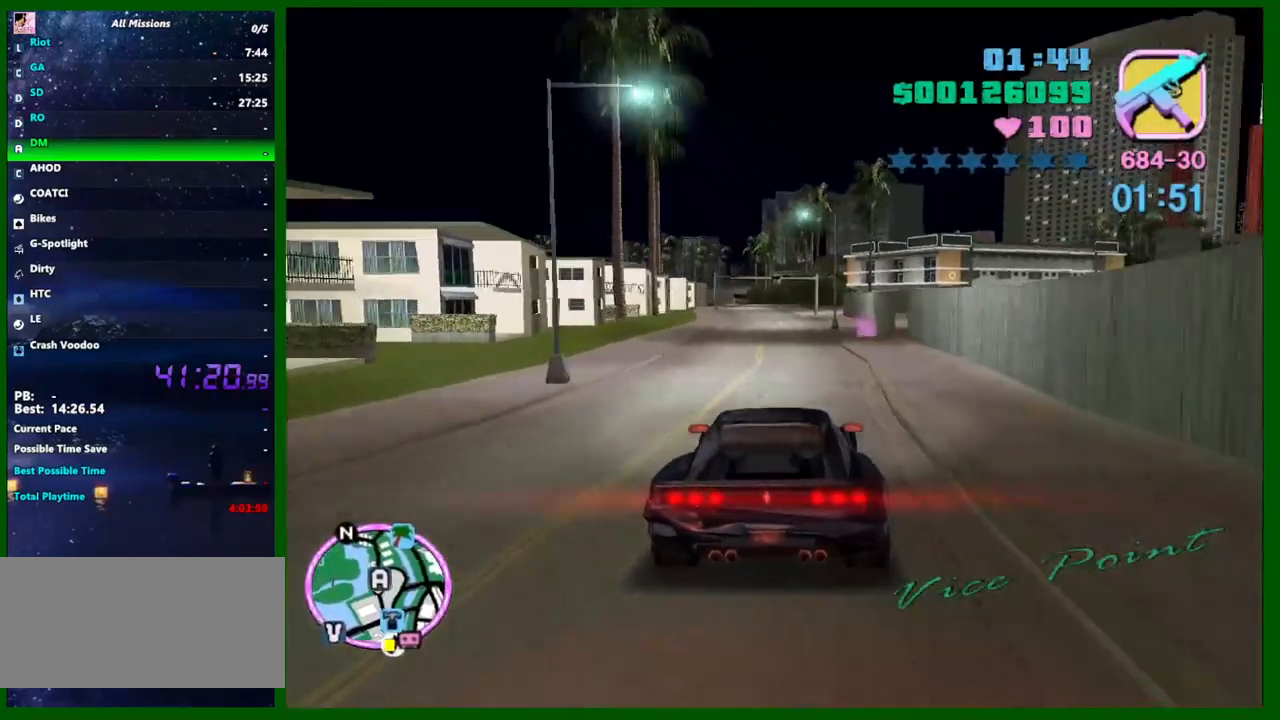
{"keys": [], "mouse": [], "events": [[83, "d", "down"], [133, "d", "up"], [233, "w", "up"]]}
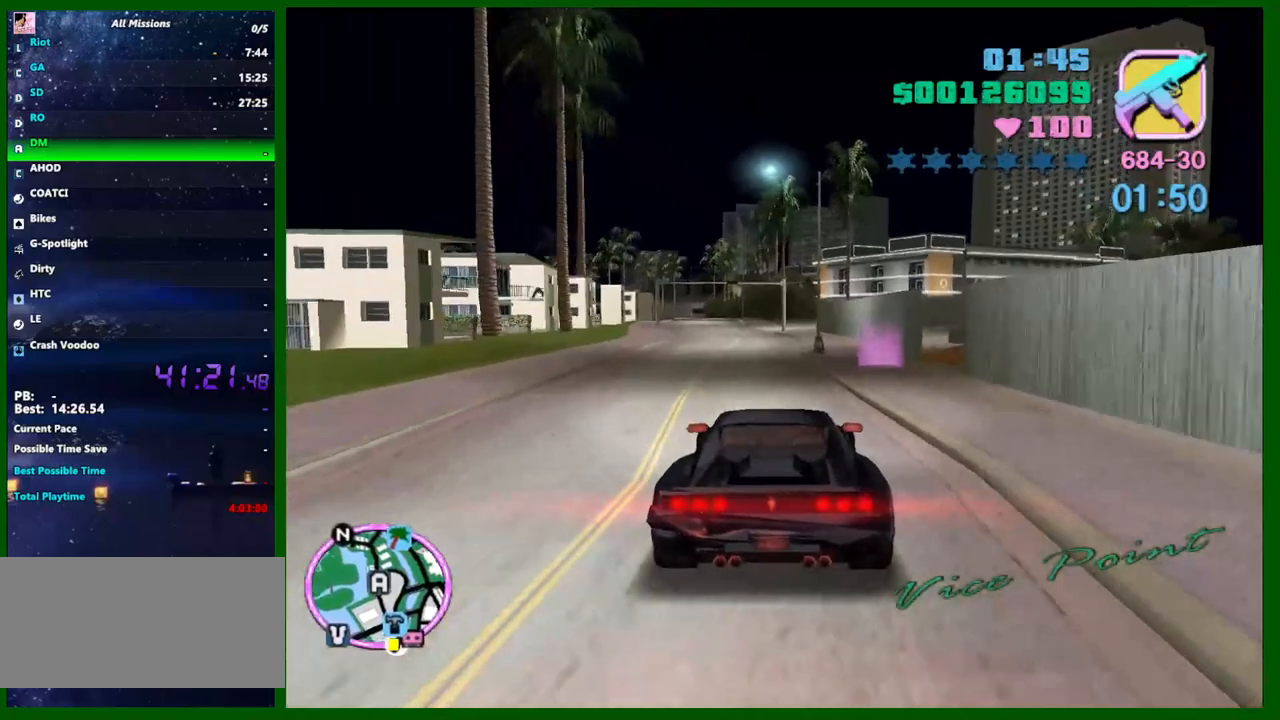
{"keys": ["s"], "mouse": [], "events": [[17, "s", "down"]]}
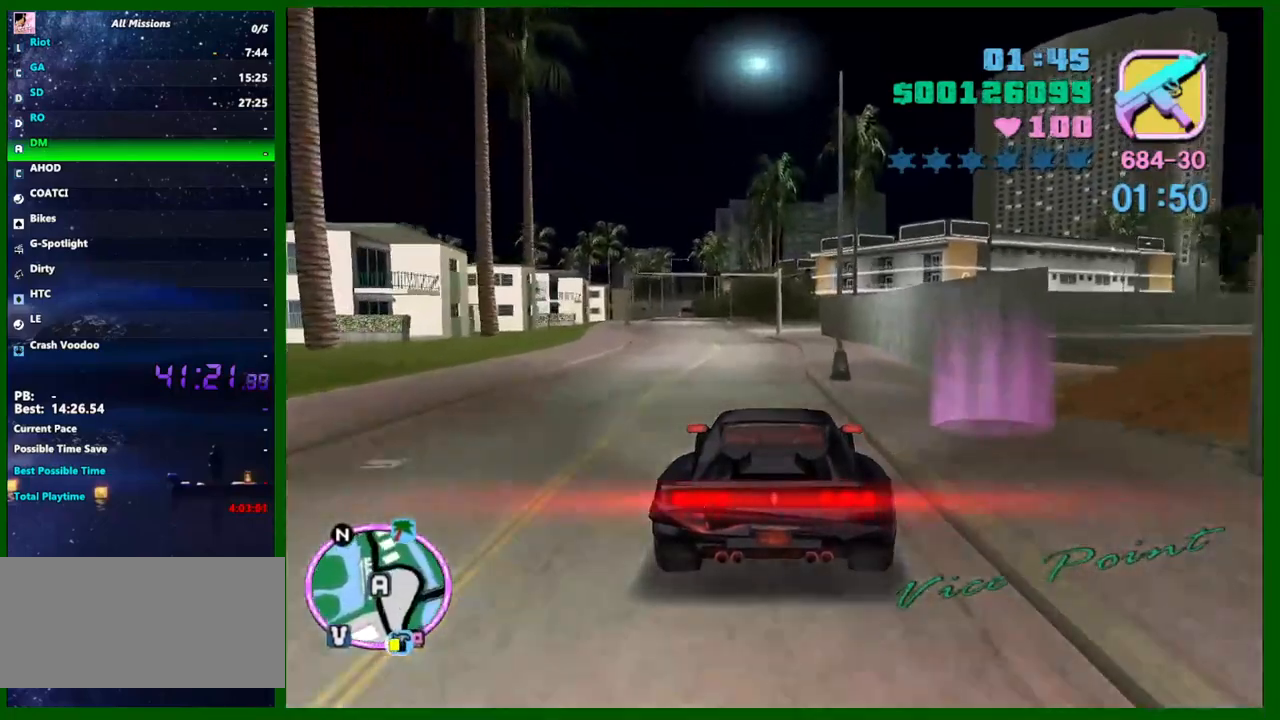
{"keys": ["s"], "mouse": [], "events": [[33, "s", "up"], [317, "a", "down"], [350, "s", "down"], [450, "a", "up"]]}
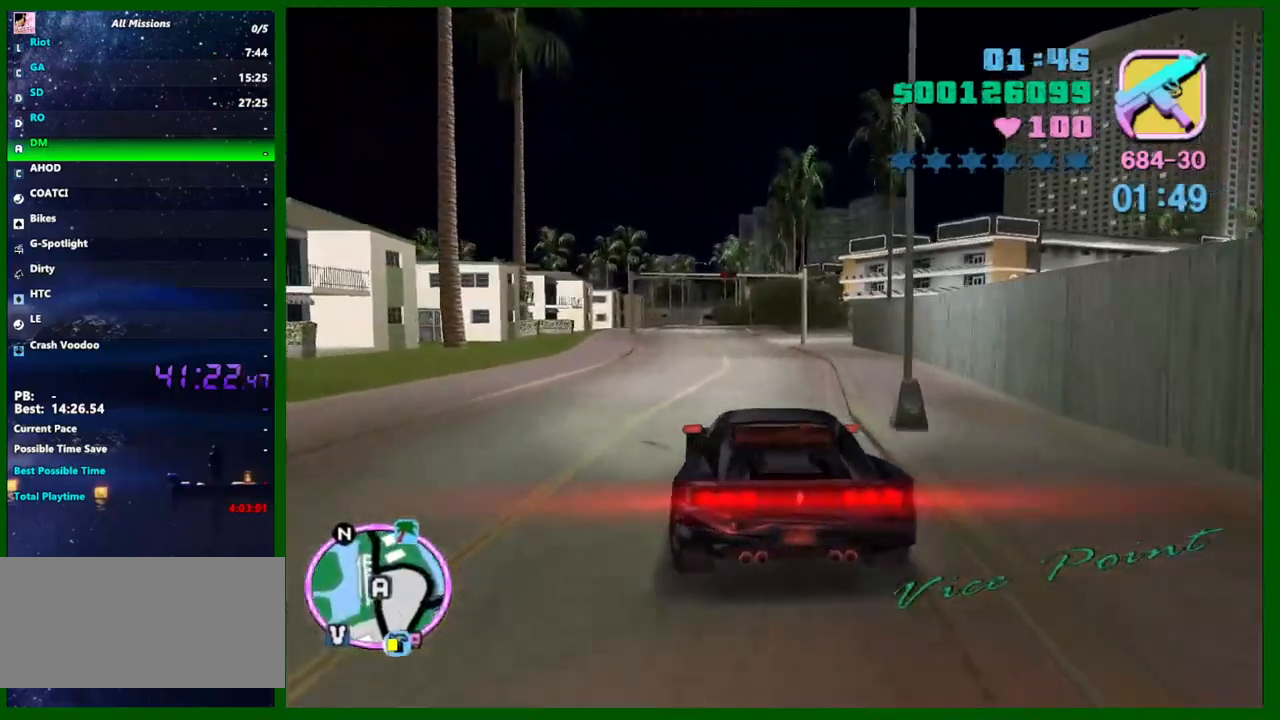
{"keys": ["s"], "mouse": [], "events": [[50, "f", "down"], [333, "f", "up"]]}
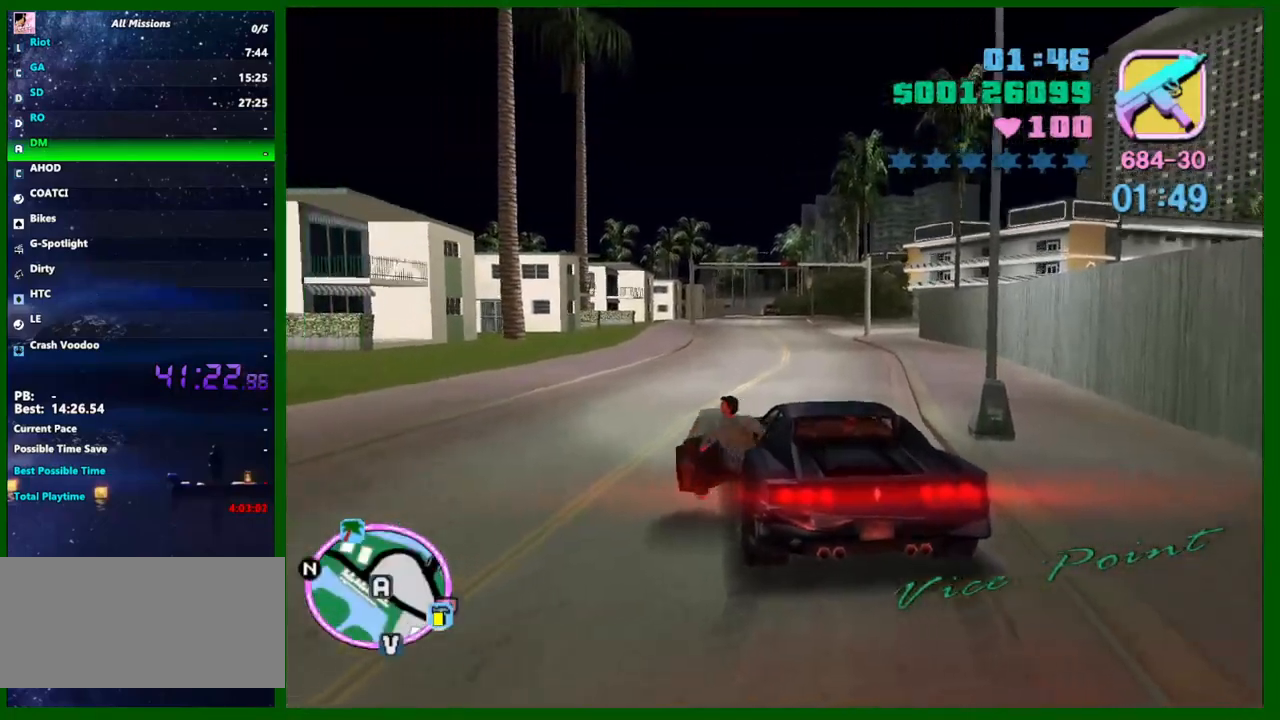
{"keys": ["s"], "mouse": [], "events": []}
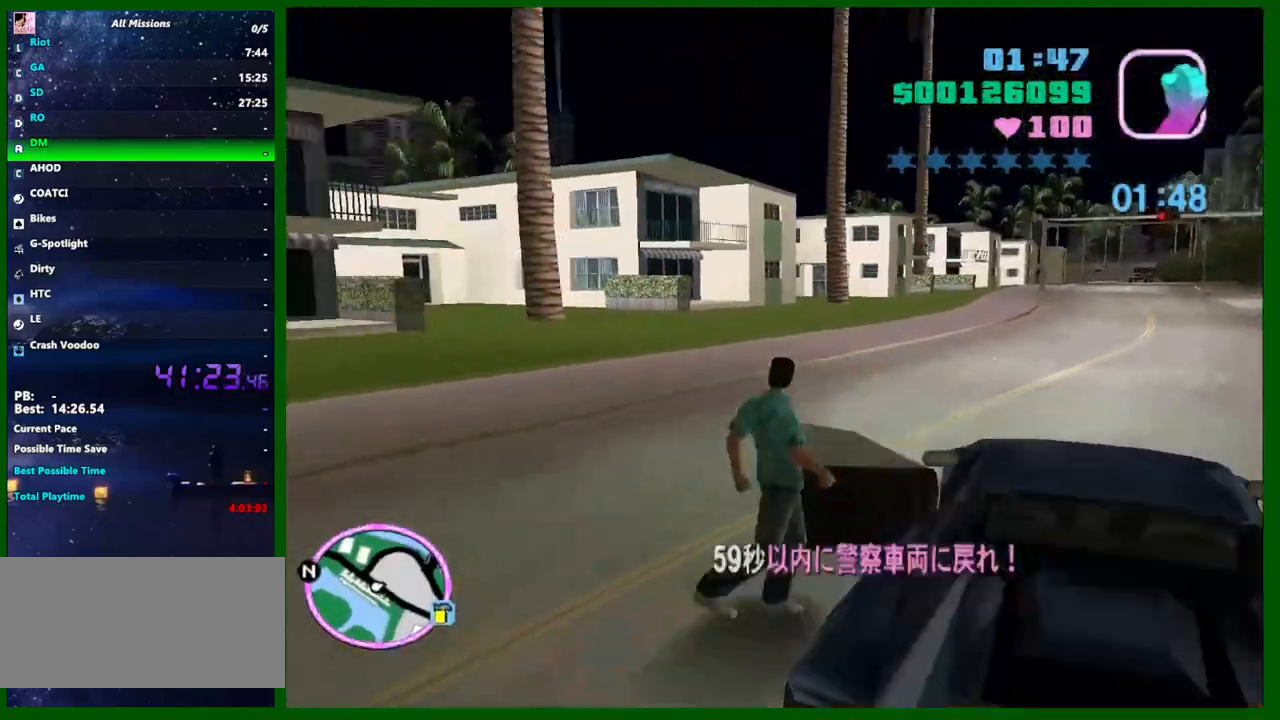
{"keys": ["d", "shift", "w"], "mouse": [], "events": [[167, "d", "down"], [267, "s", "up"], [267, "shift", "down"], [350, "w", "down"]]}
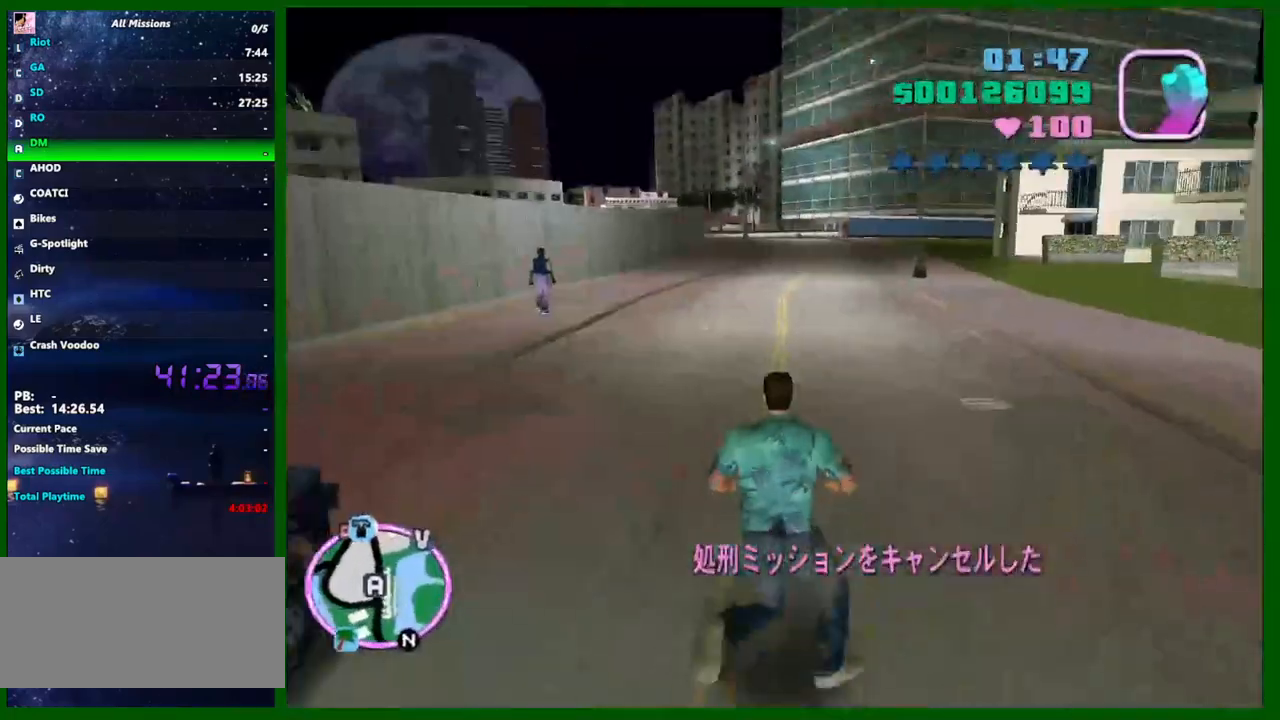
{"keys": ["shift", "w"], "mouse": [], "events": [[50, "d", "up"]]}
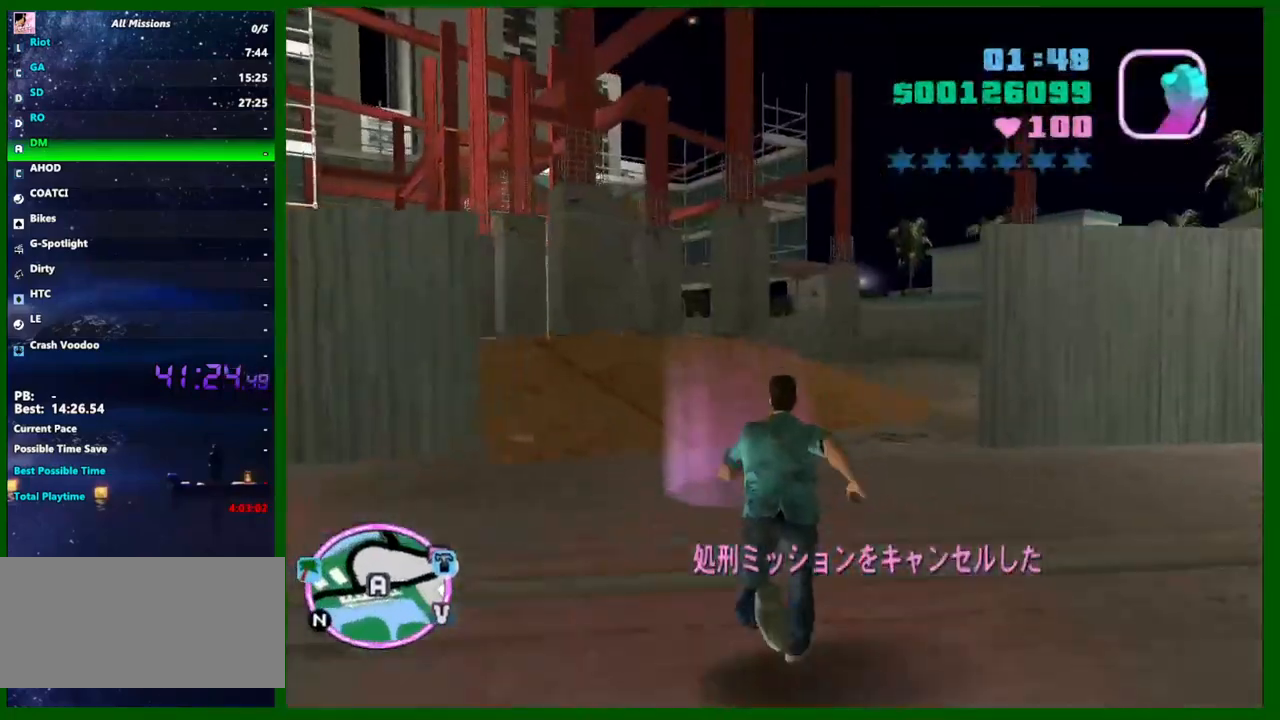
{"keys": [], "mouse": [], "events": [[100, "shift", "up"], [100, "w", "up"]]}
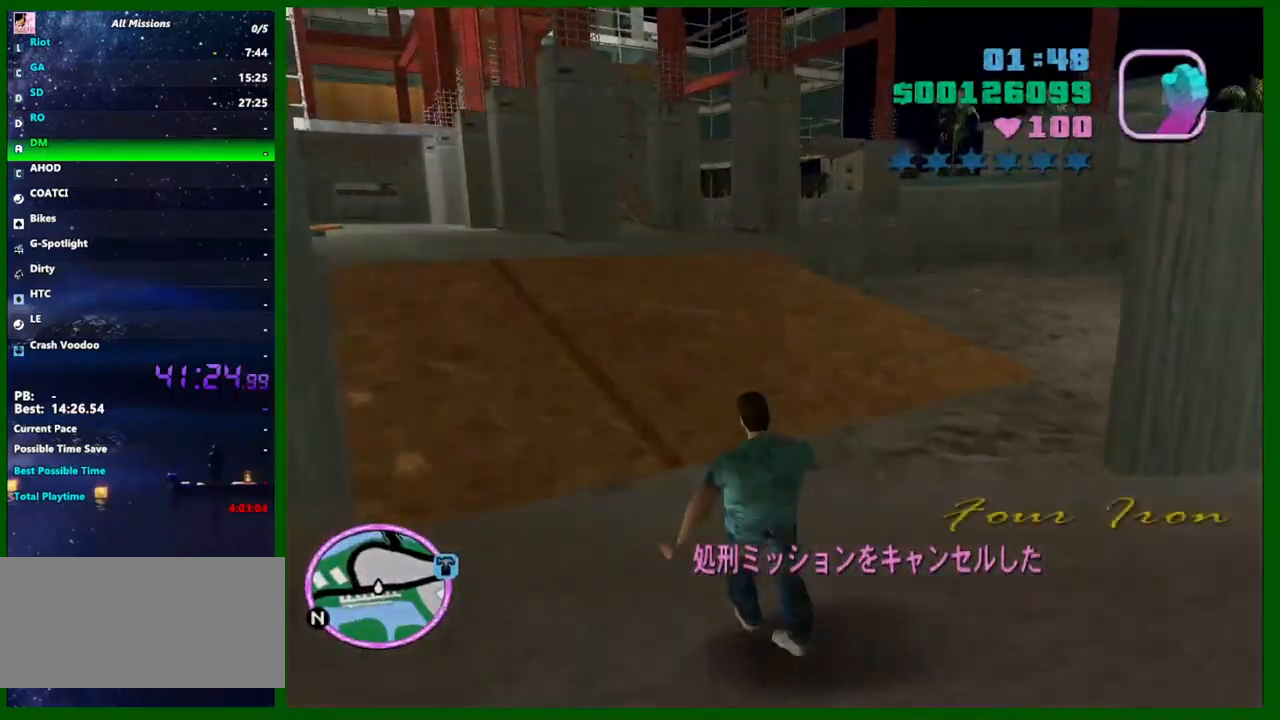
{"keys": ["shift"], "mouse": [], "events": [[167, "shift", "down"], [217, "shift", "up"], [317, "shift", "down"], [400, "shift", "up"], [500, "shift", "down"]]}
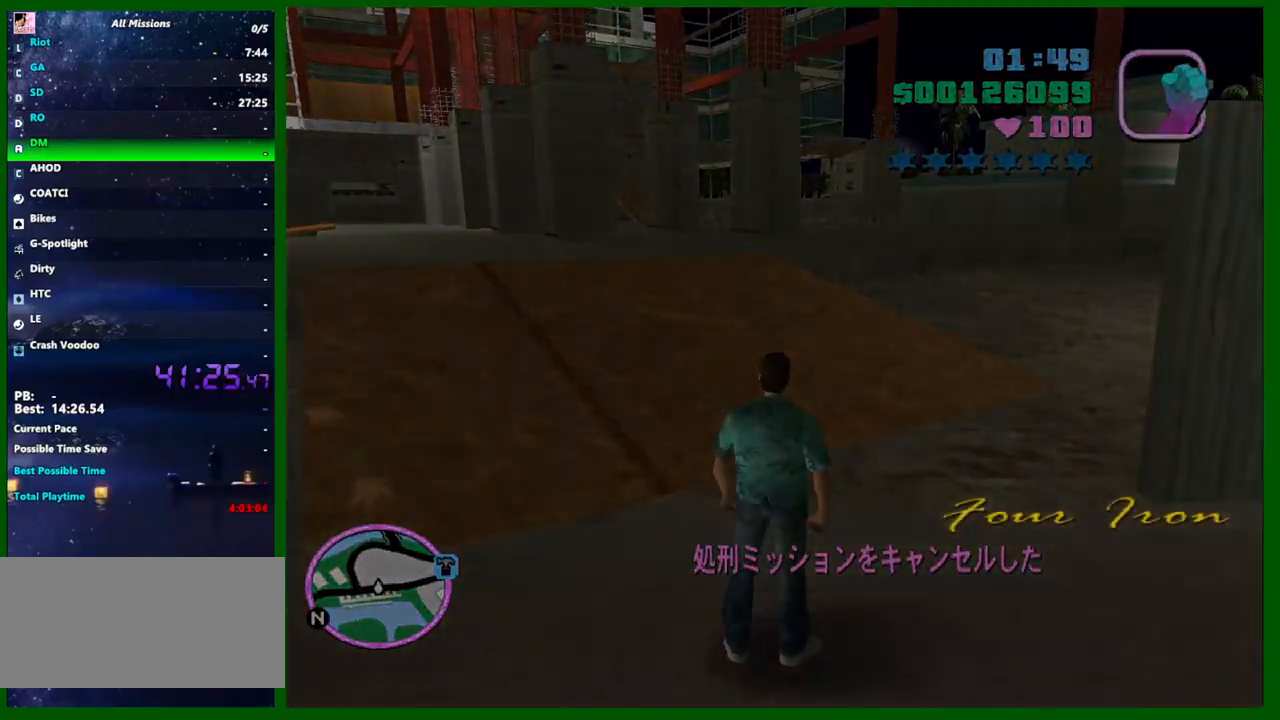
{"keys": [], "mouse": [], "events": [[83, "shift", "up"], [133, "shift", "down"], [233, "shift", "up"], [333, "shift", "down"], [417, "shift", "up"]]}
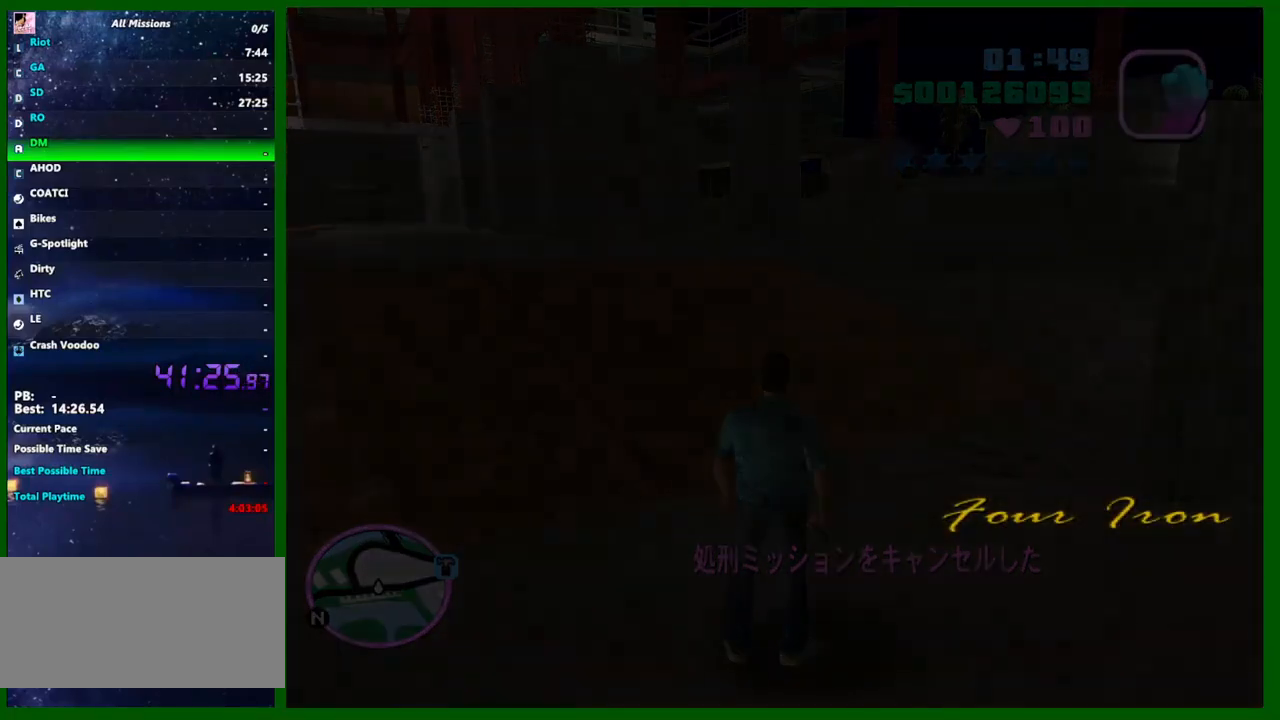
{"keys": ["shift"], "mouse": [], "events": [[17, "shift", "down"], [67, "shift", "up"], [150, "shift", "down"], [250, "shift", "up"], [333, "shift", "down"], [433, "shift", "up"], [483, "shift", "down"]]}
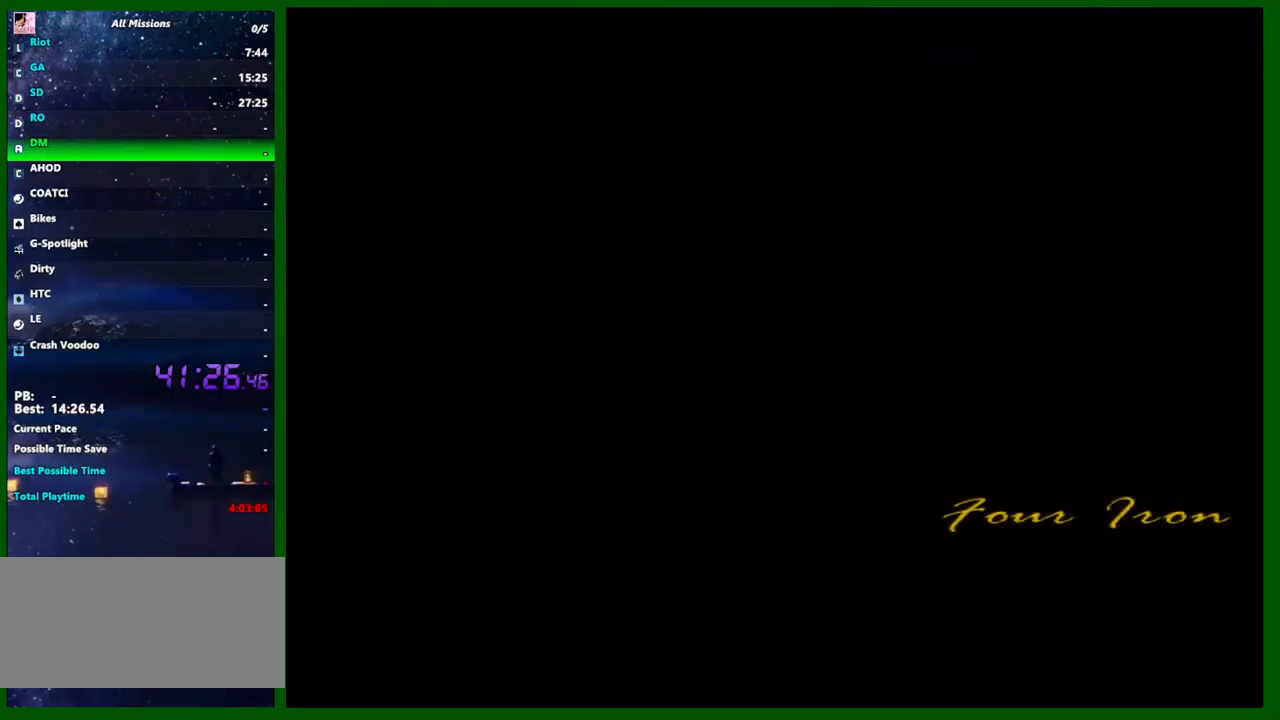
{"keys": [], "mouse": [], "events": [[83, "shift", "up"], [117, "shift", "down"], [267, "shift", "up"], [350, "shift", "down"], [400, "shift", "up"]]}
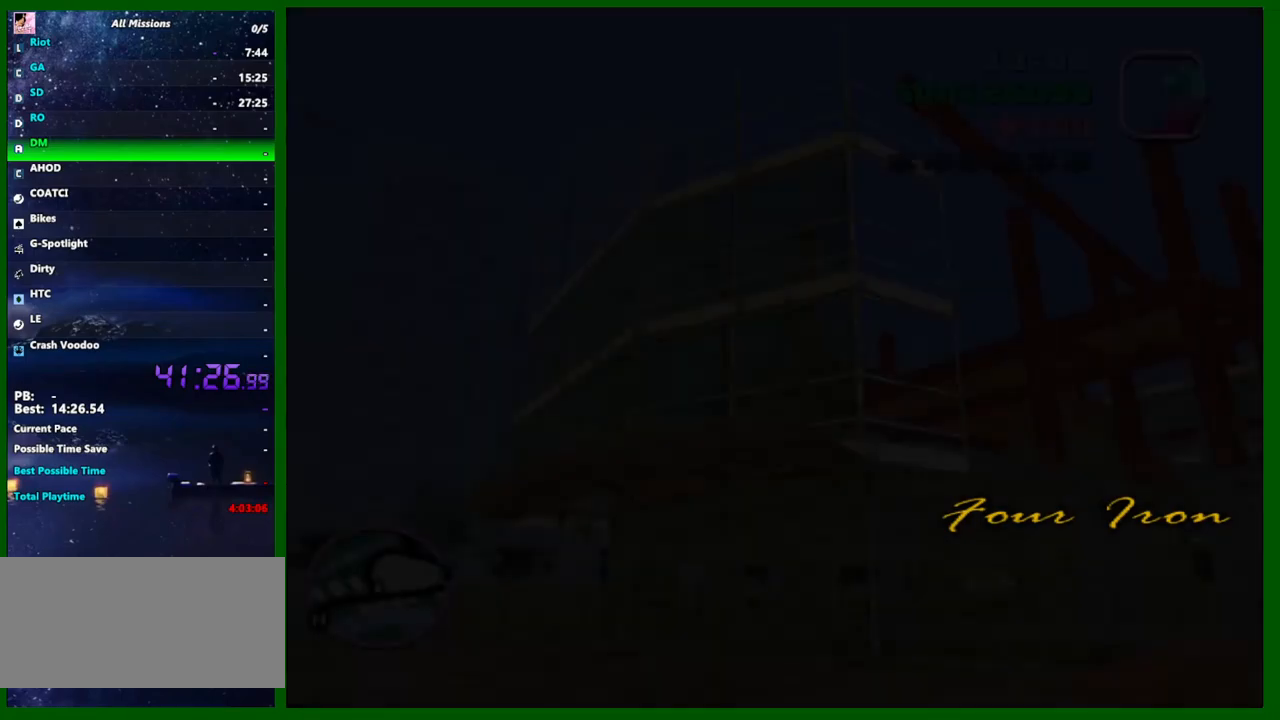
{"keys": ["shift"], "mouse": [], "events": [[467, "shift", "down"]]}
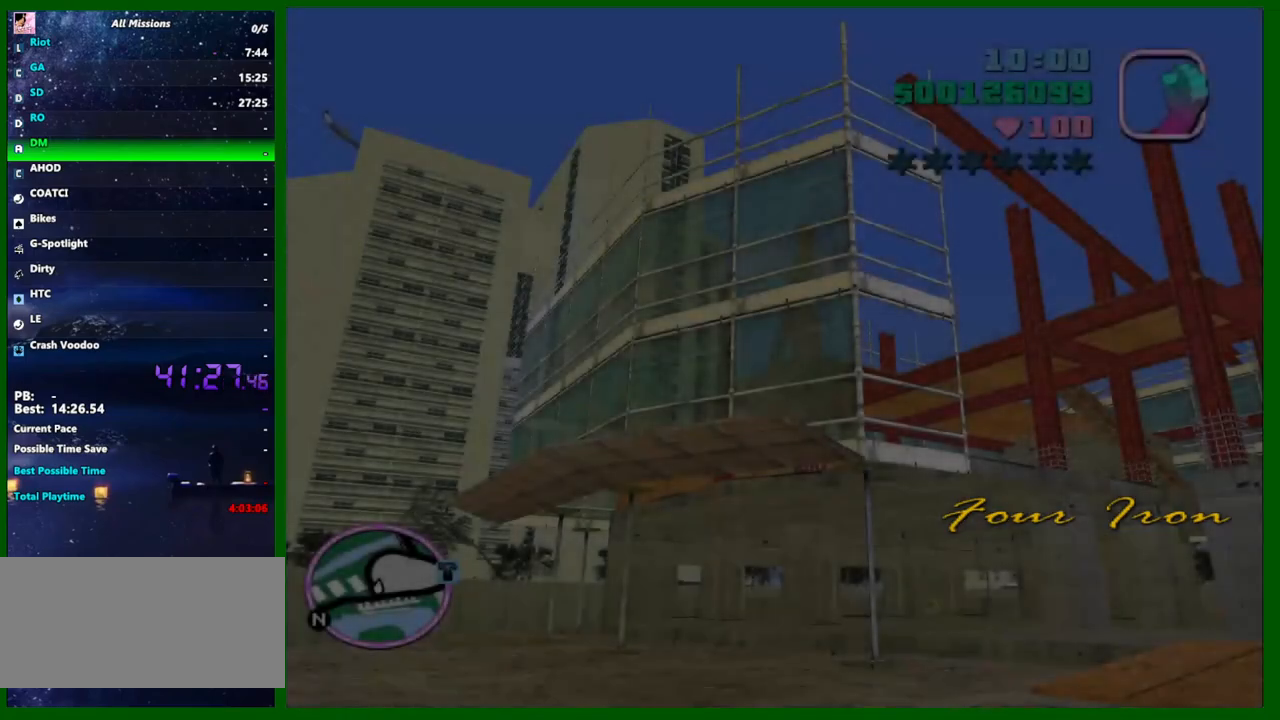
{"keys": [], "mouse": [], "events": [[67, "shift", "up"], [150, "shift", "down"], [250, "shift", "up"], [333, "shift", "down"], [433, "shift", "up"]]}
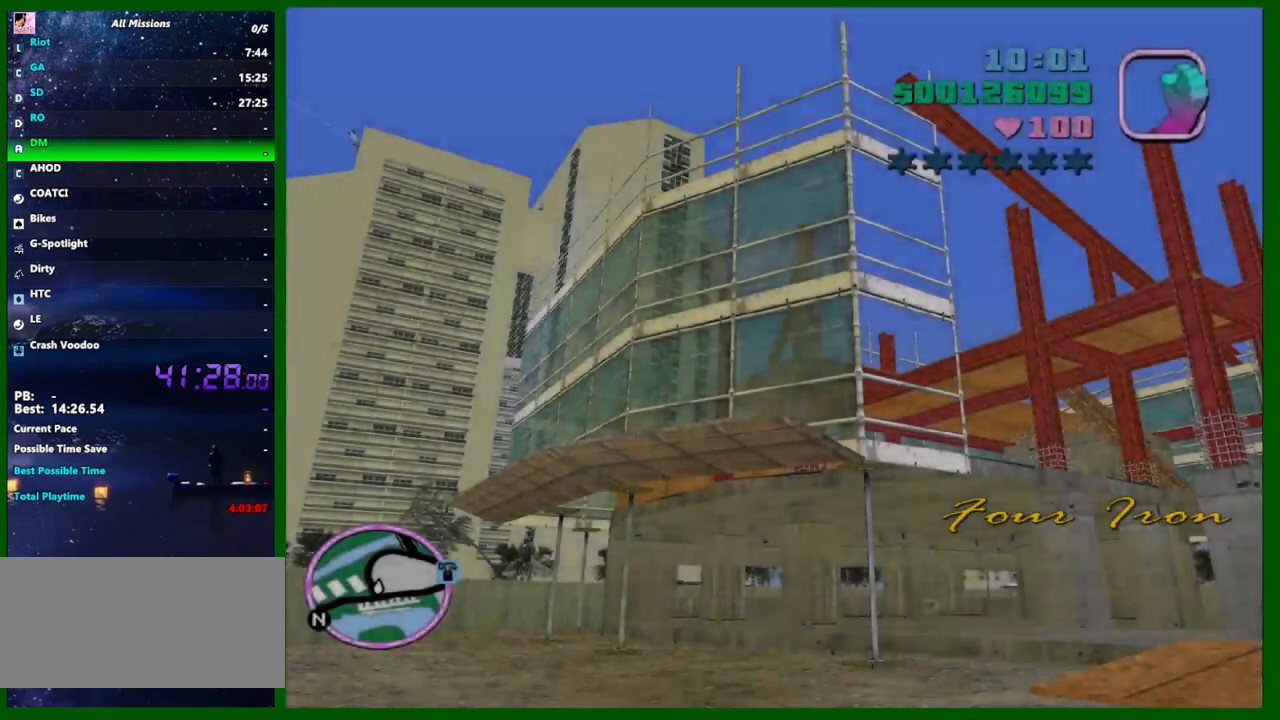
{"keys": [], "mouse": [], "events": []}